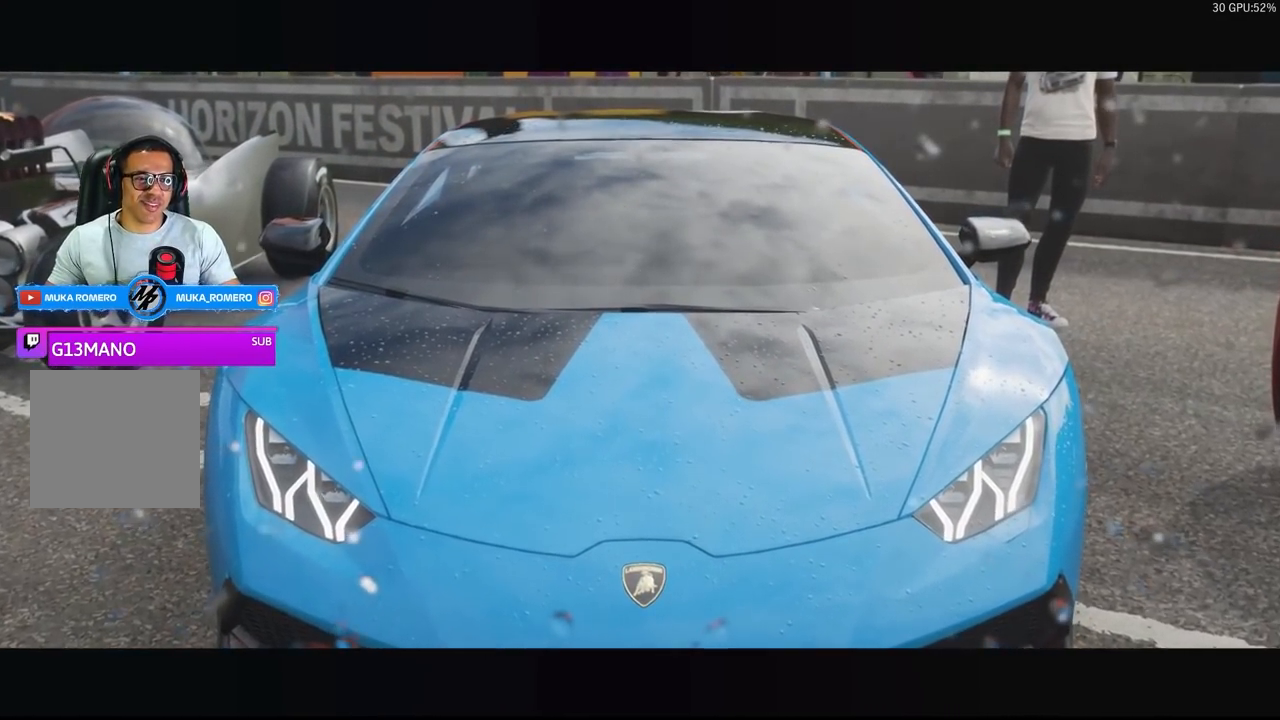
Gameplay with a controller (Xbox layout); each line is a JSON object with the inputs held at the frame after it. "events" lists button and stick changes between this image and that frame as [ms after this image, input, new state], when the widget could be followed in between.
{"buttons": ["R2"], "left_stick": "center", "right_stick": "center", "events": [[33, "R2", "down"]]}
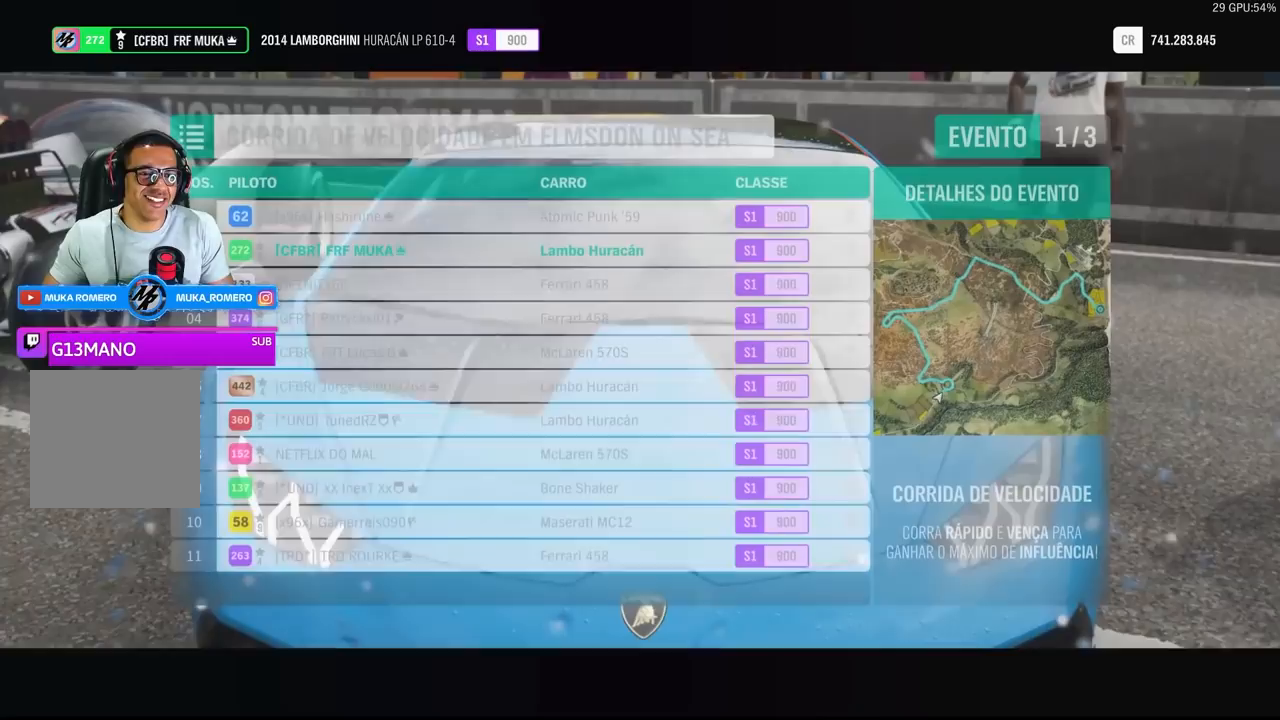
{"buttons": ["R2"], "left_stick": "center", "right_stick": "center", "events": []}
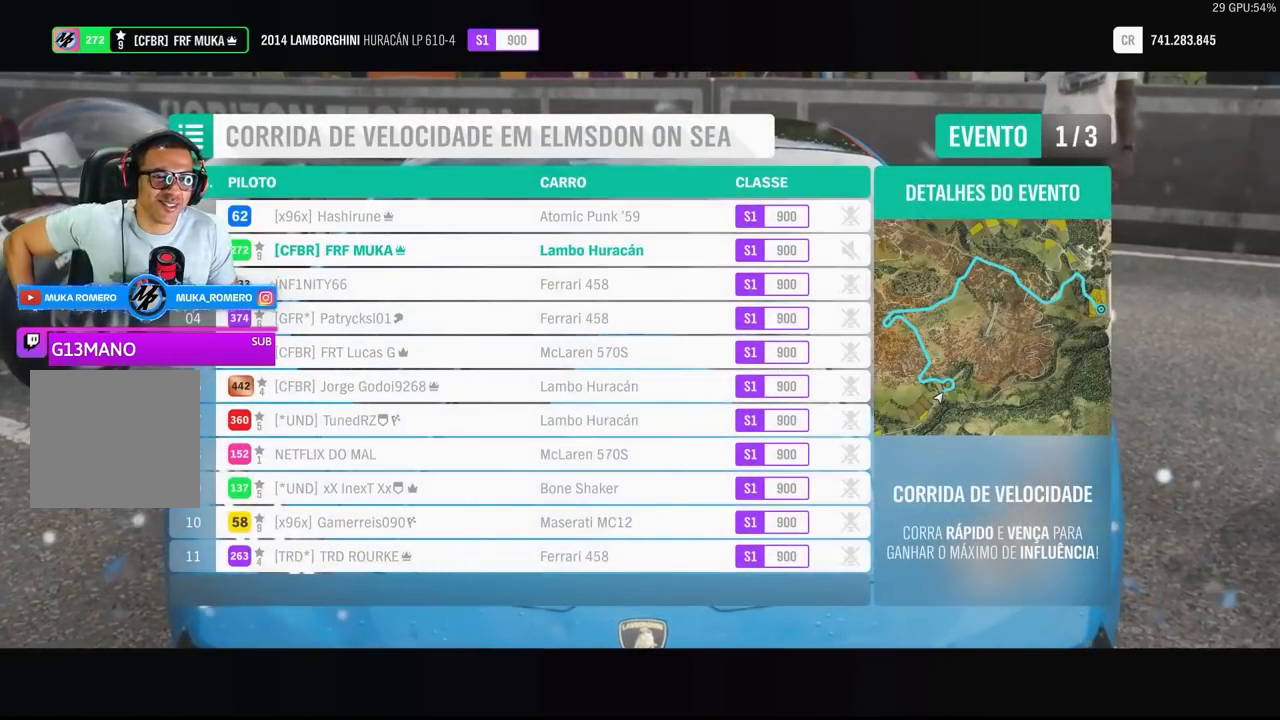
{"buttons": ["R2"], "left_stick": "center", "right_stick": "center", "events": []}
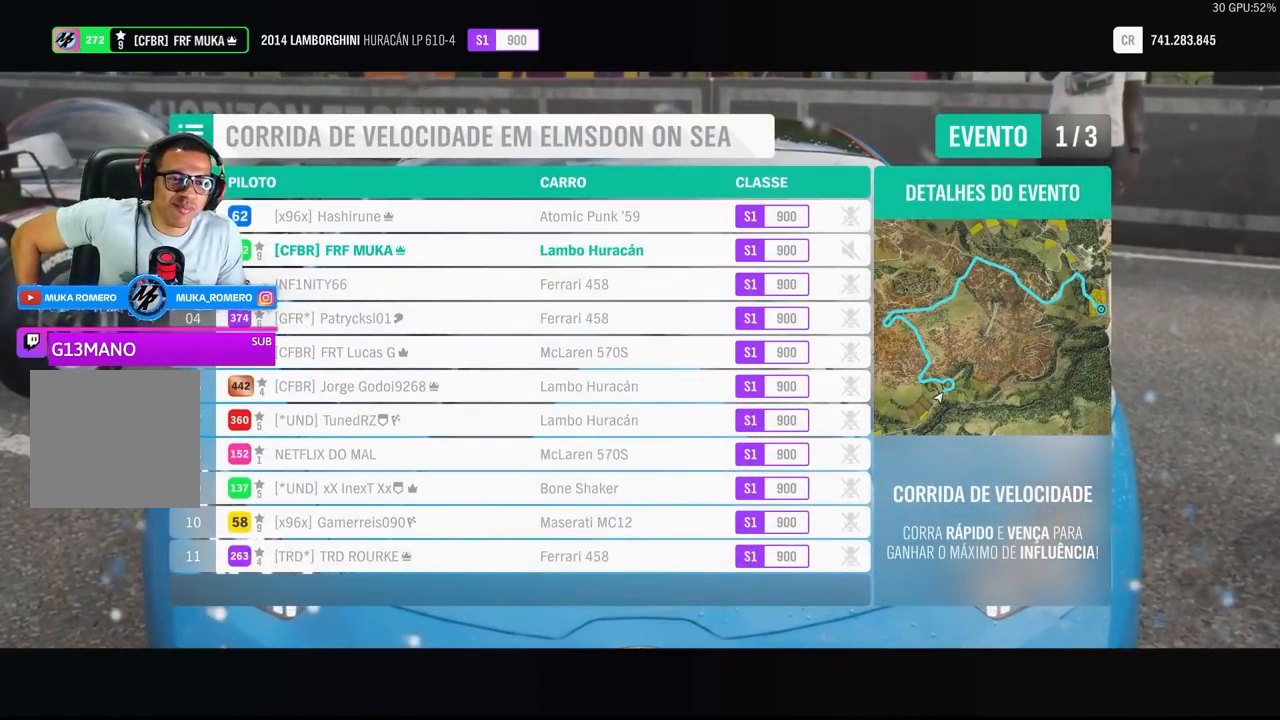
{"buttons": ["R2"], "left_stick": "center", "right_stick": "center", "events": []}
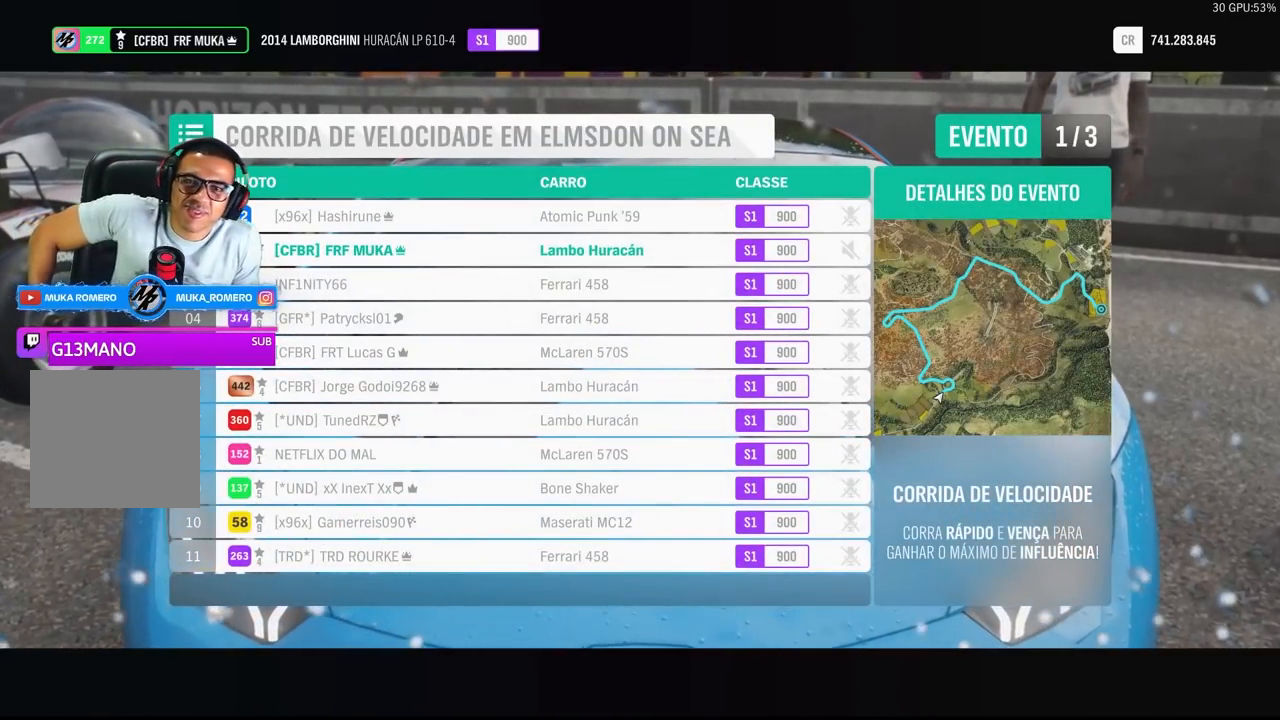
{"buttons": ["R2"], "left_stick": "center", "right_stick": "center", "events": []}
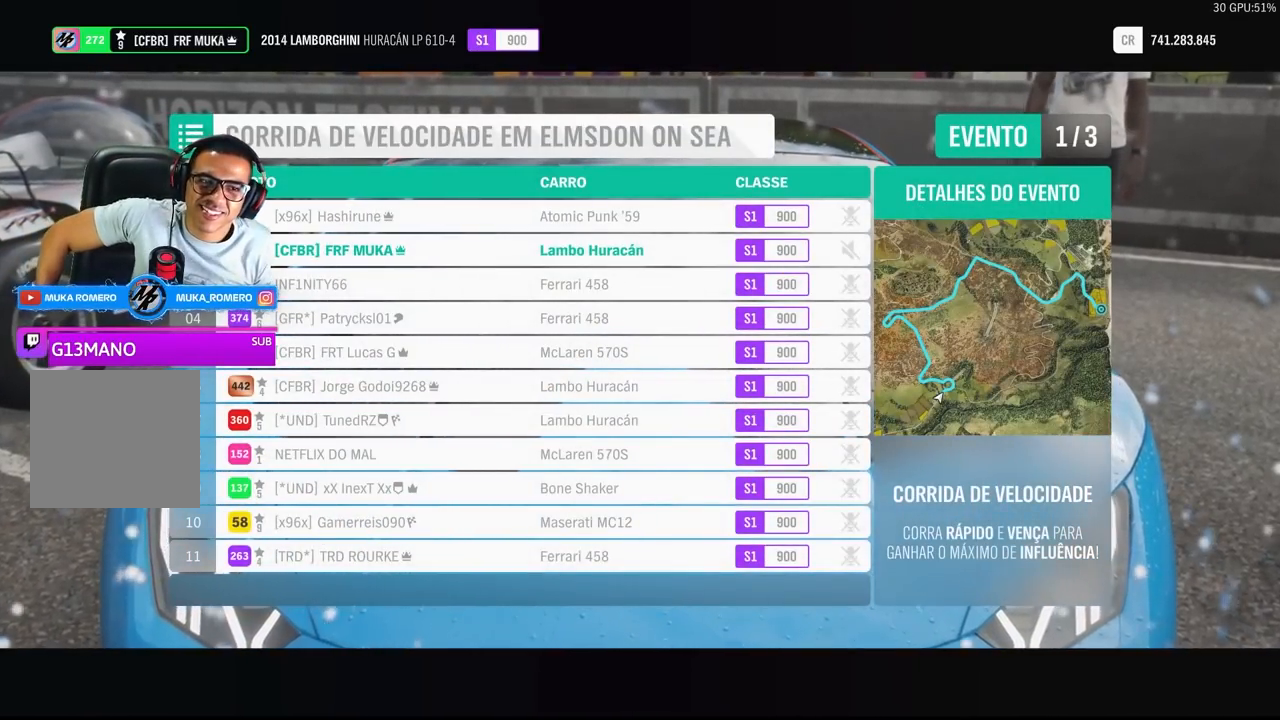
{"buttons": ["R2"], "left_stick": "center", "right_stick": "center", "events": []}
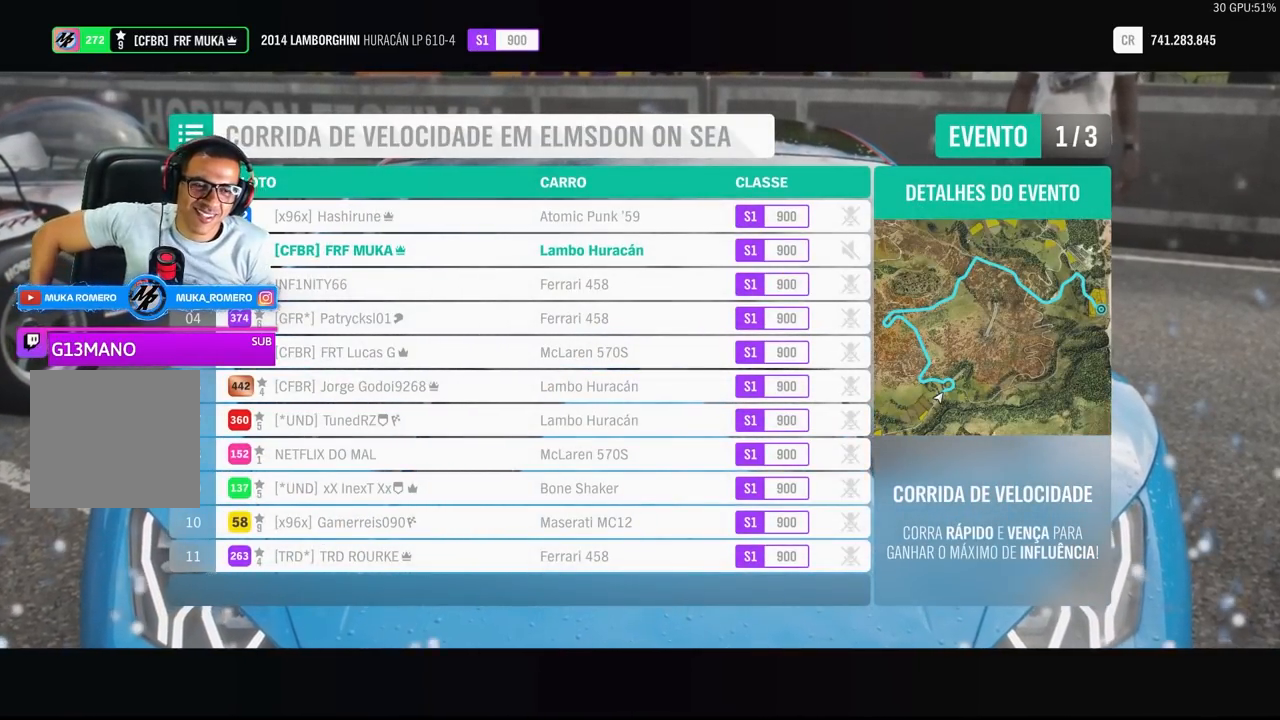
{"buttons": ["R2"], "left_stick": "center", "right_stick": "center", "events": []}
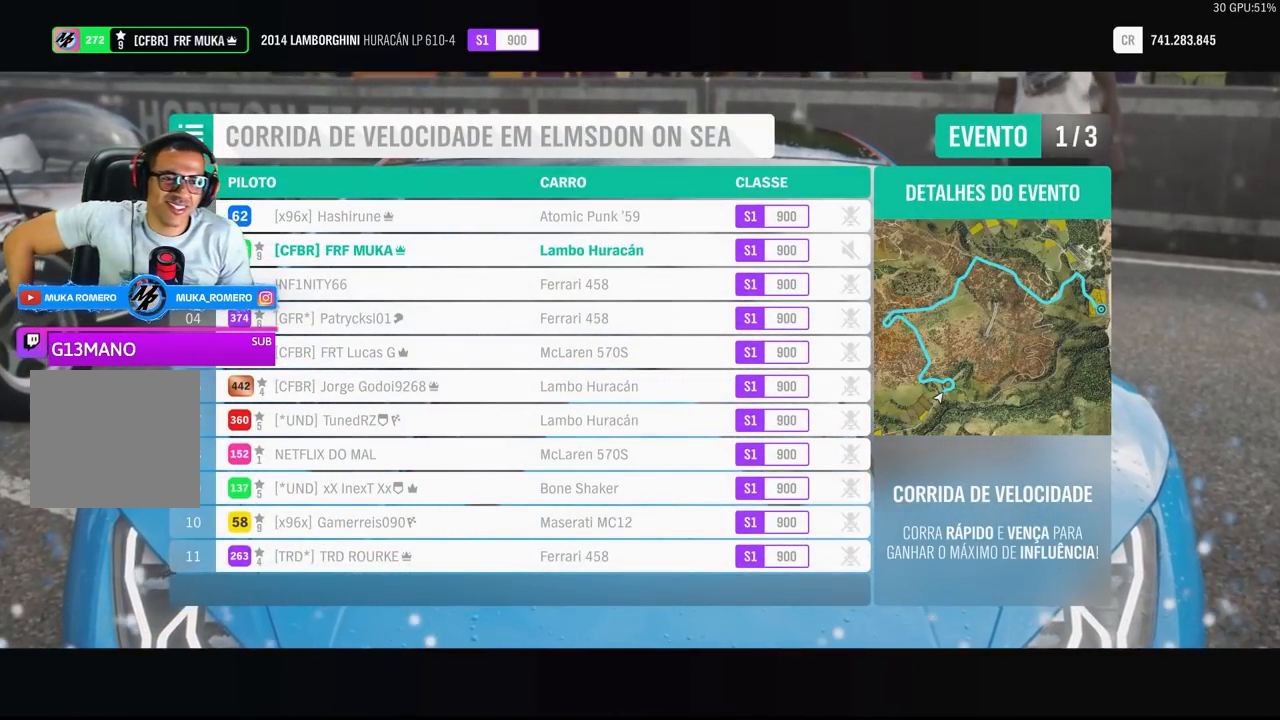
{"buttons": ["R2"], "left_stick": "center", "right_stick": "center", "events": []}
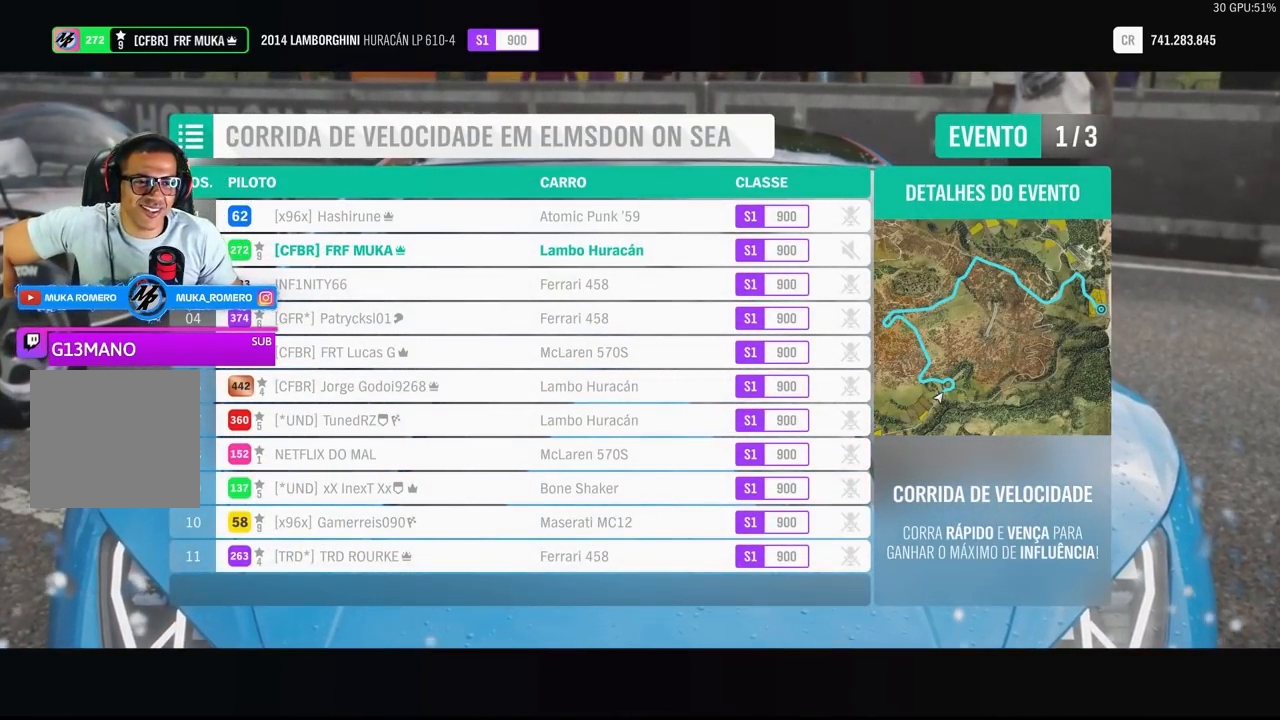
{"buttons": ["R2"], "left_stick": "center", "right_stick": "center", "events": []}
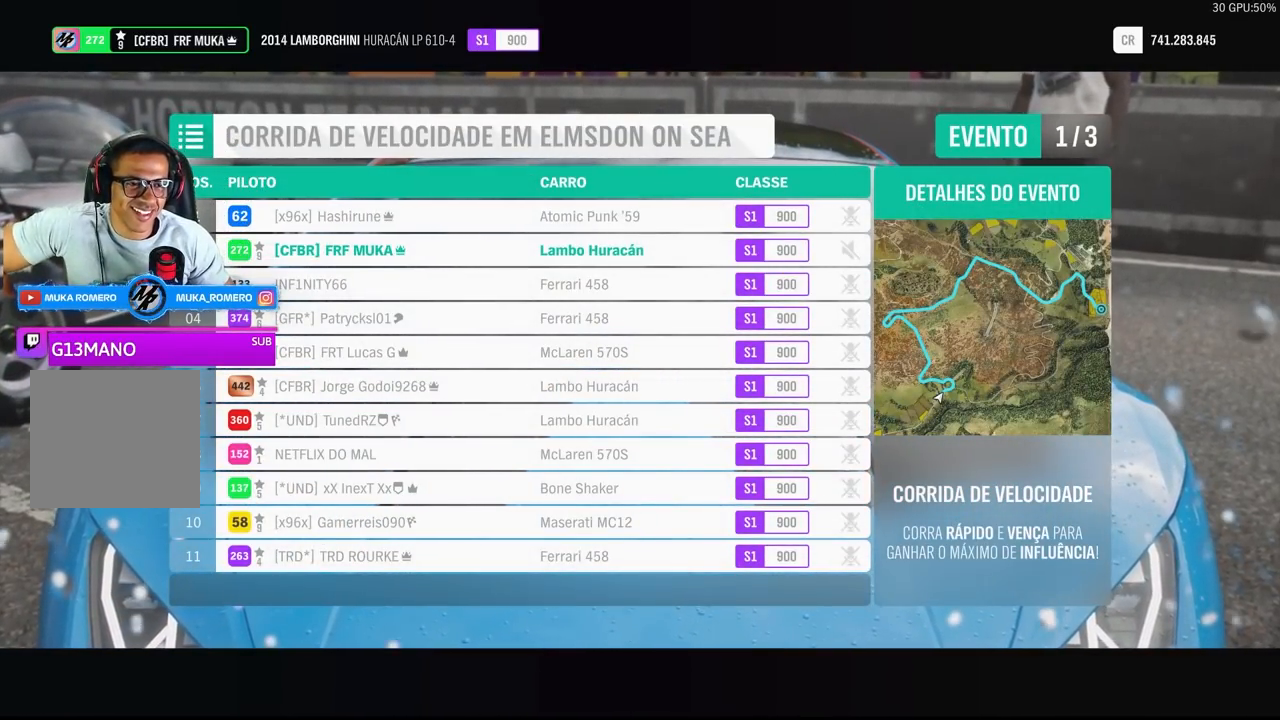
{"buttons": ["R2"], "left_stick": "center", "right_stick": "center", "events": []}
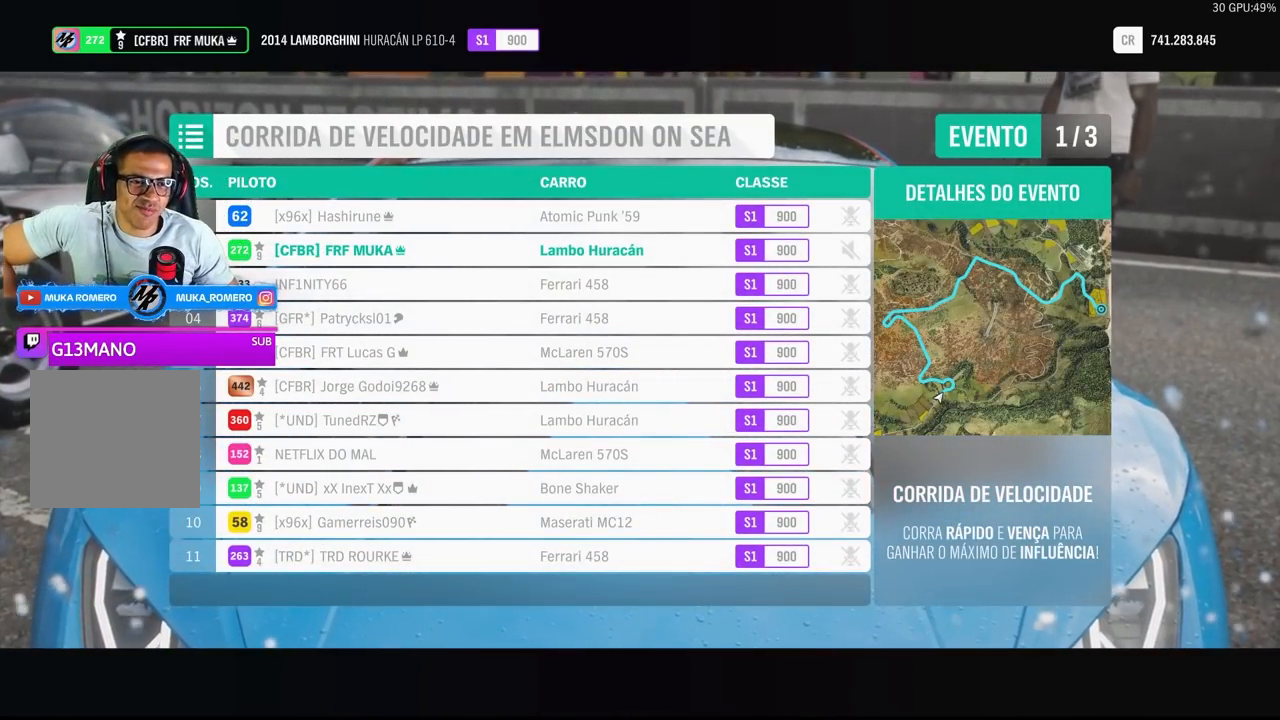
{"buttons": ["R2"], "left_stick": "center", "right_stick": "center", "events": []}
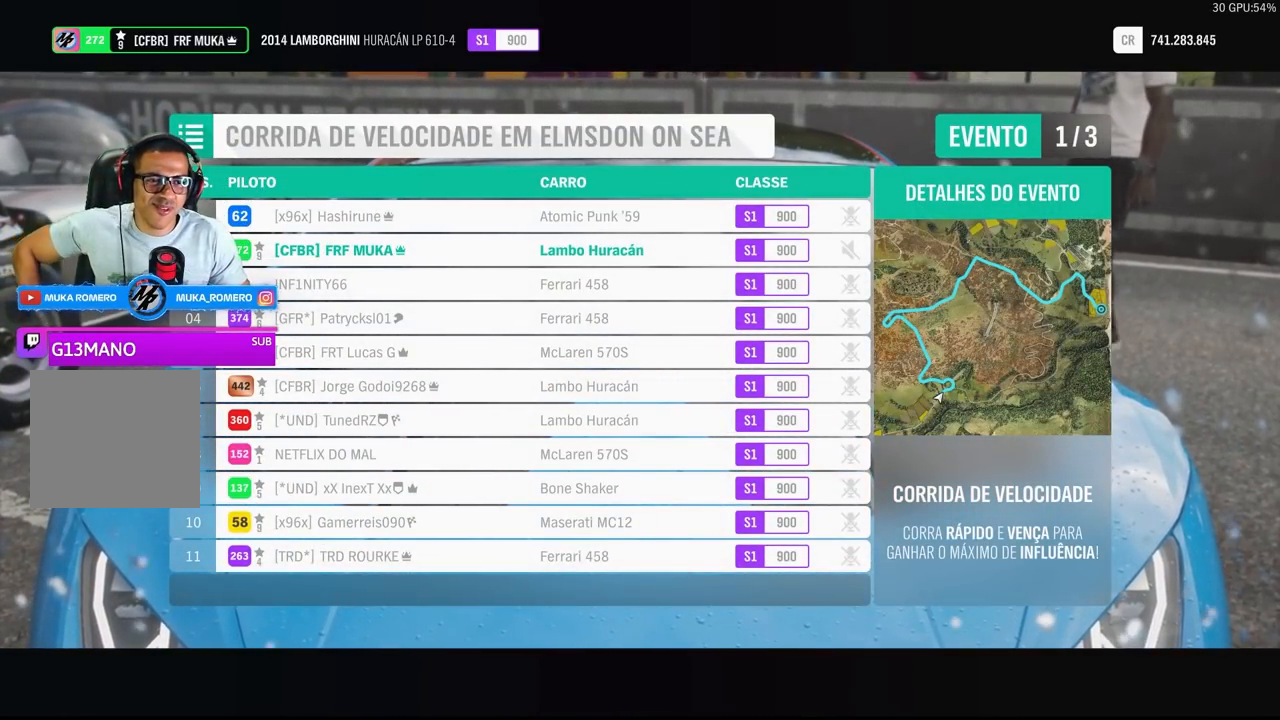
{"buttons": ["R2"], "left_stick": "center", "right_stick": "center", "events": []}
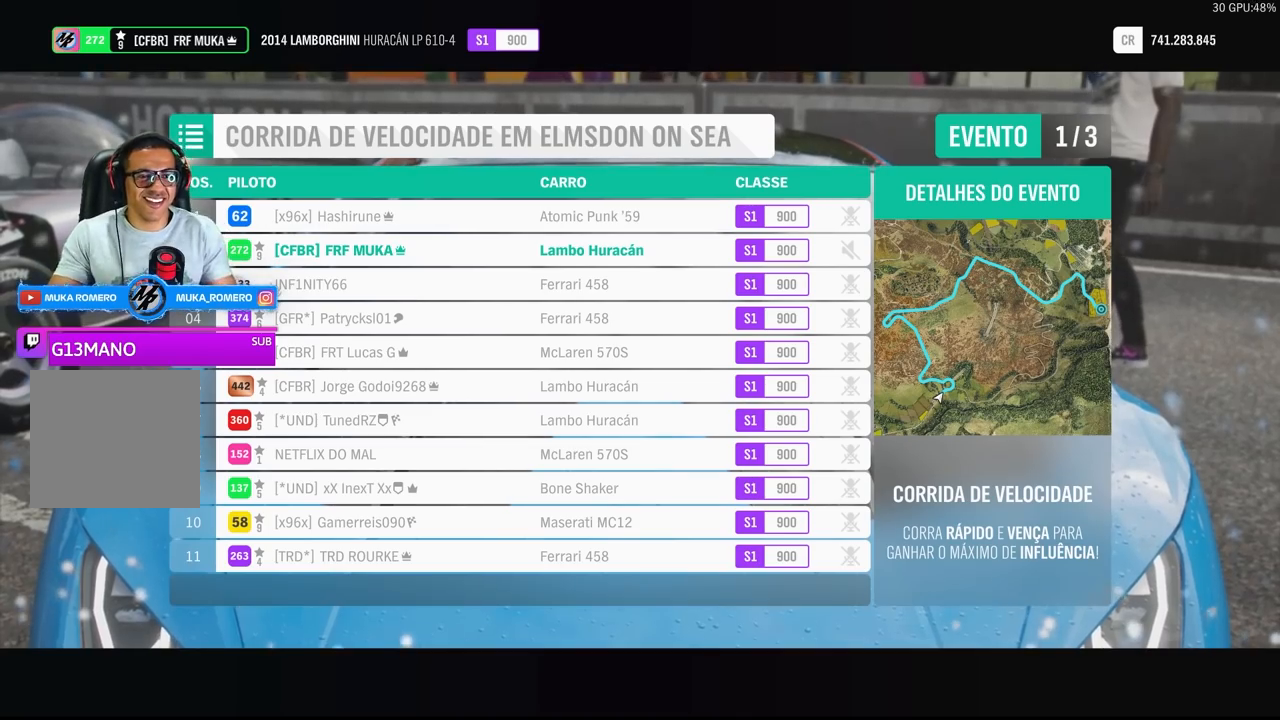
{"buttons": ["R2"], "left_stick": "center", "right_stick": "center", "events": []}
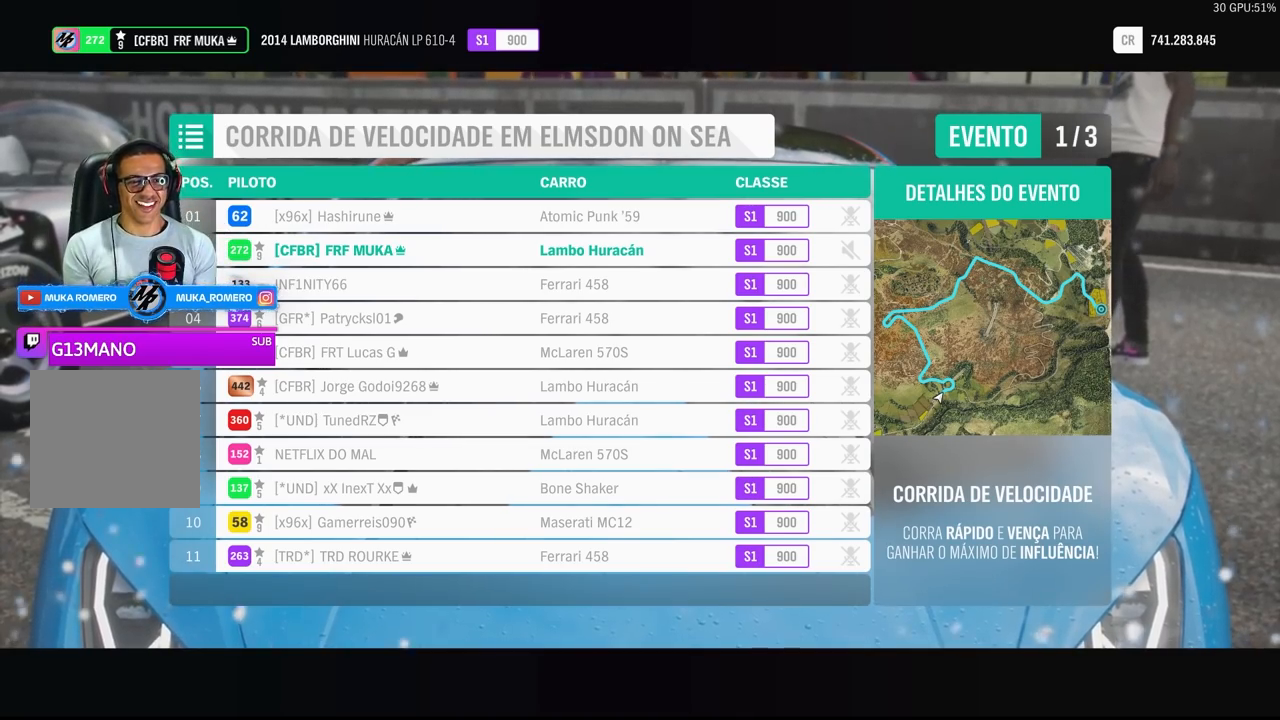
{"buttons": ["R2"], "left_stick": "center", "right_stick": "center", "events": []}
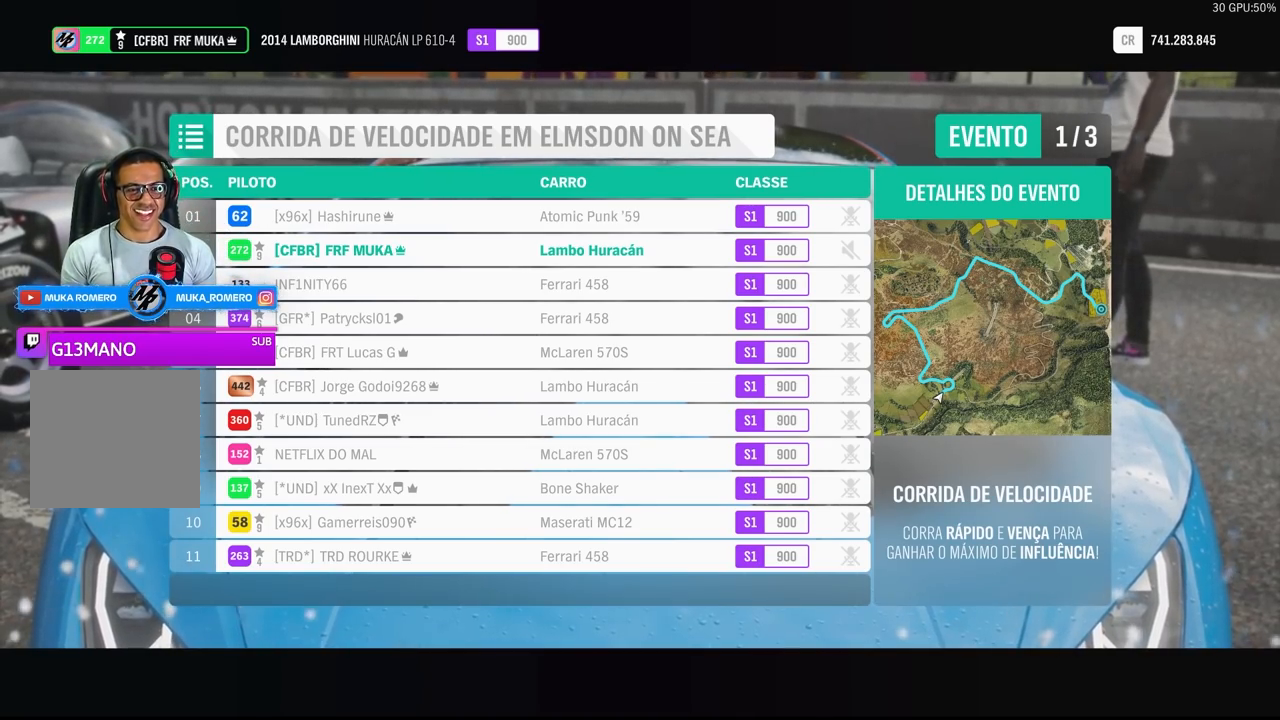
{"buttons": ["R2"], "left_stick": "center", "right_stick": "center", "events": []}
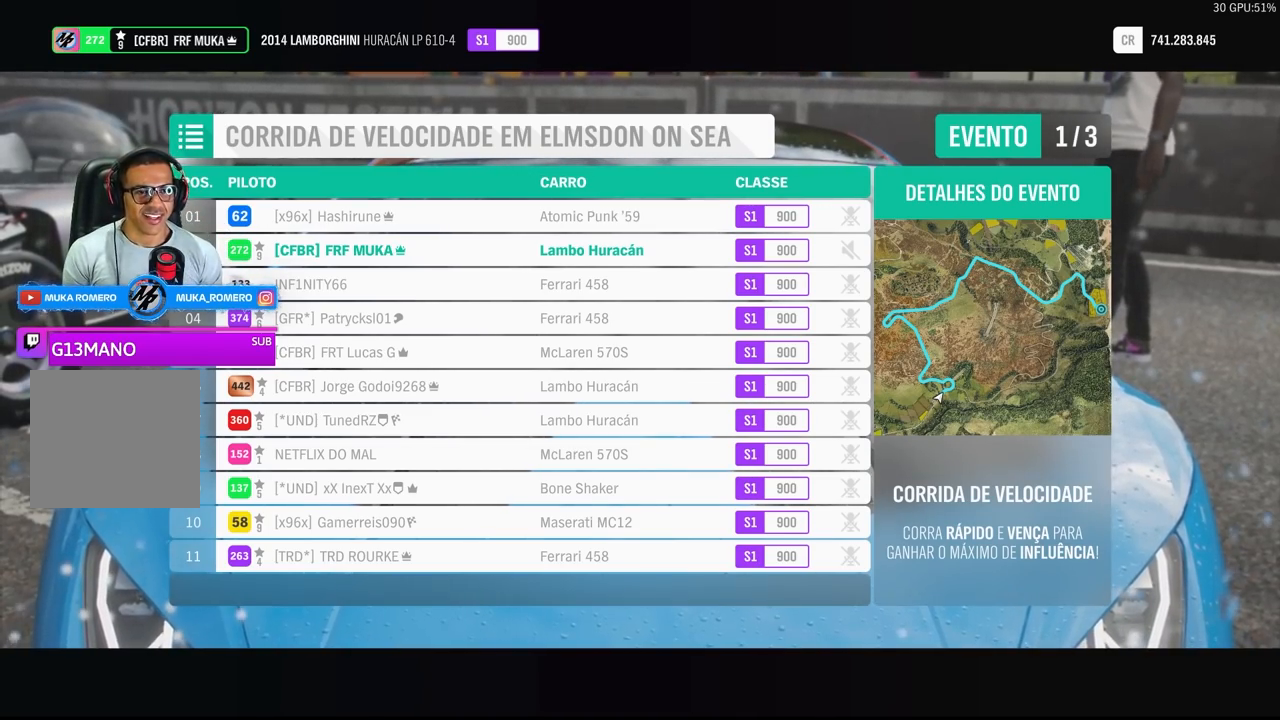
{"buttons": ["R2"], "left_stick": "right", "right_stick": "center", "events": [[500, "left_stick", "right"]]}
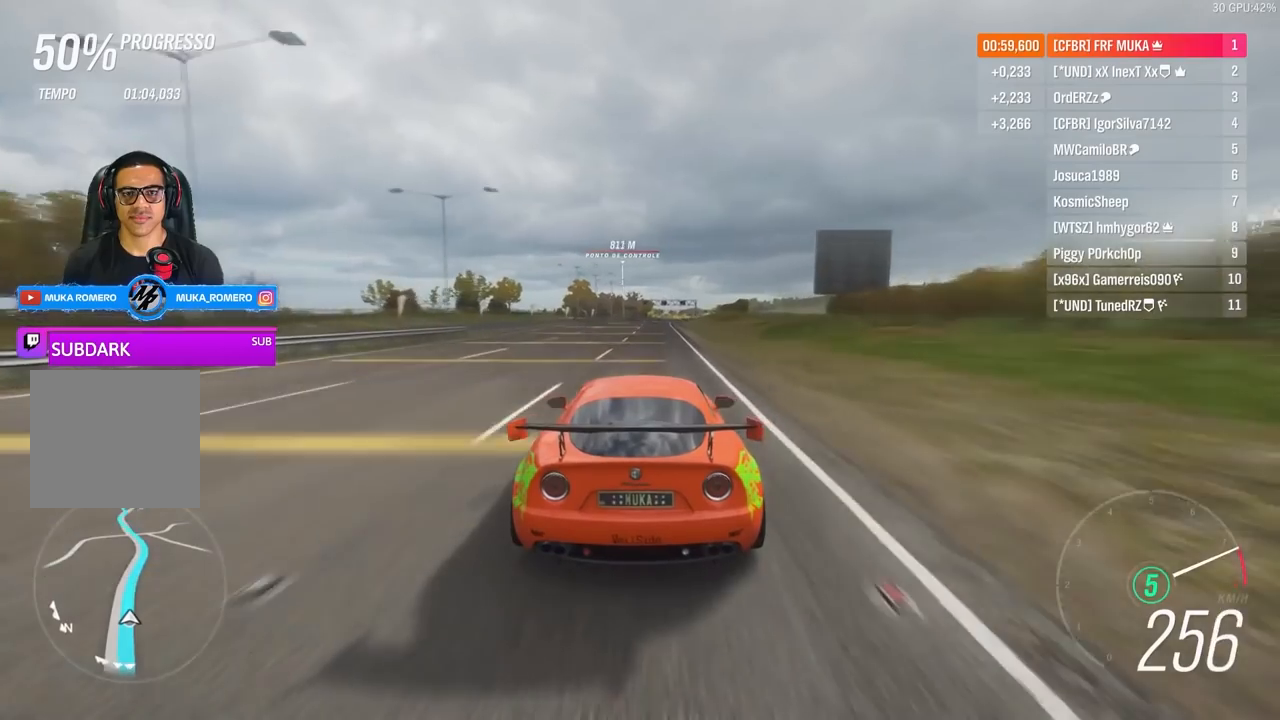
{"buttons": ["R2"], "left_stick": "center", "right_stick": "center", "events": [[133, "left_stick", "center"]]}
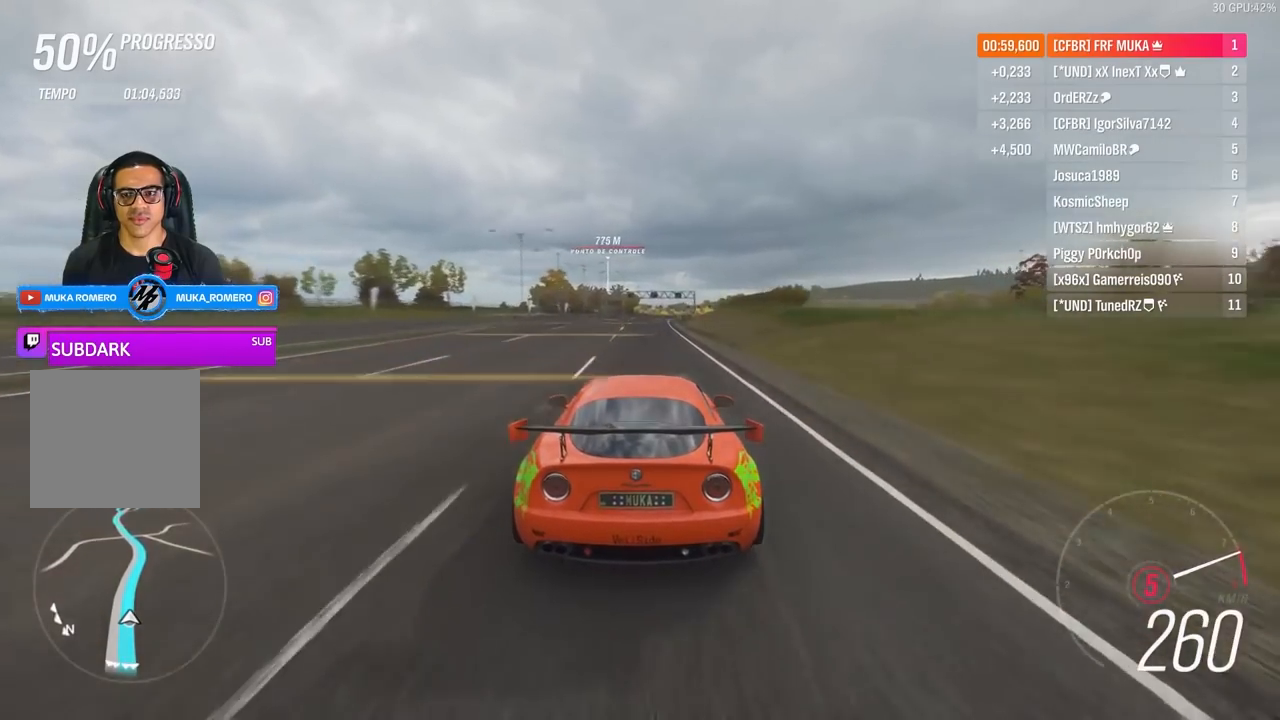
{"buttons": ["R2"], "left_stick": "center", "right_stick": "center", "events": [[200, "left_stick", "right"], [317, "left_stick", "center"]]}
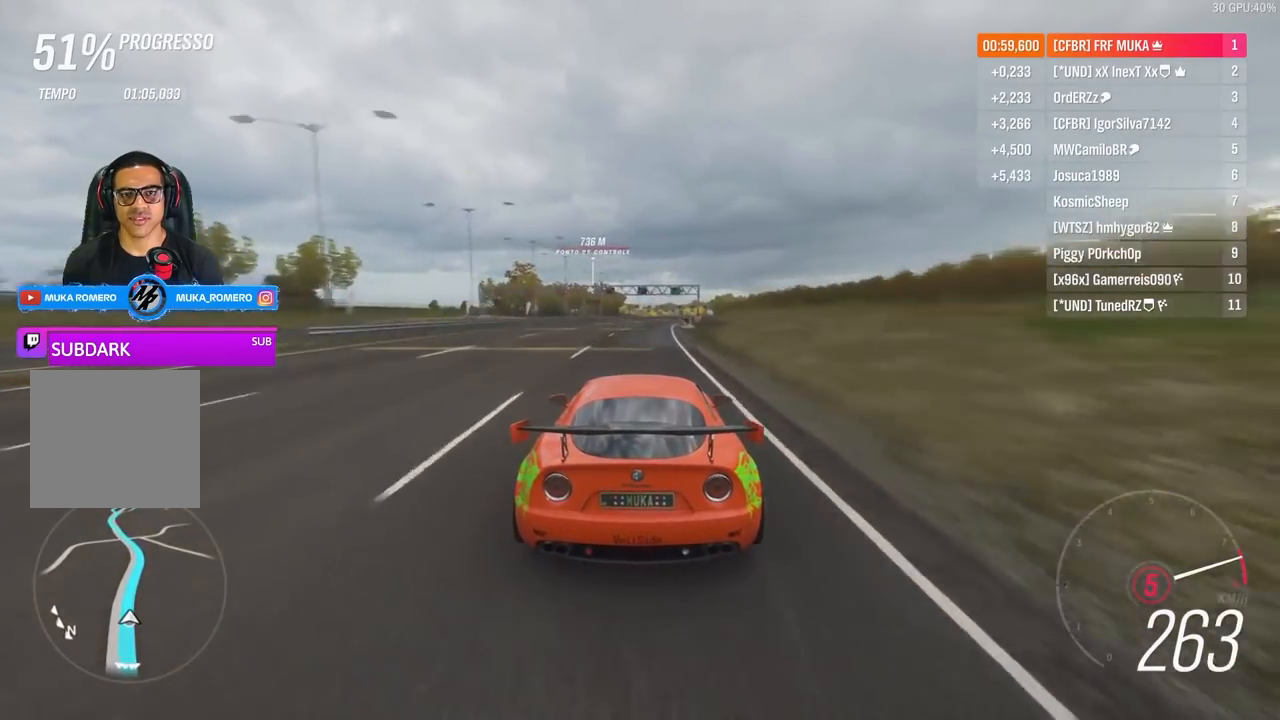
{"buttons": ["R2"], "left_stick": "right", "right_stick": "center", "events": [[33, "left_stick", "right"], [83, "left_stick", "center"], [233, "left_stick", "right"], [367, "A", "down"], [367, "B", "down"], [367, "left_stick", "center"], [467, "A", "up"], [467, "B", "up"], [500, "left_stick", "right"]]}
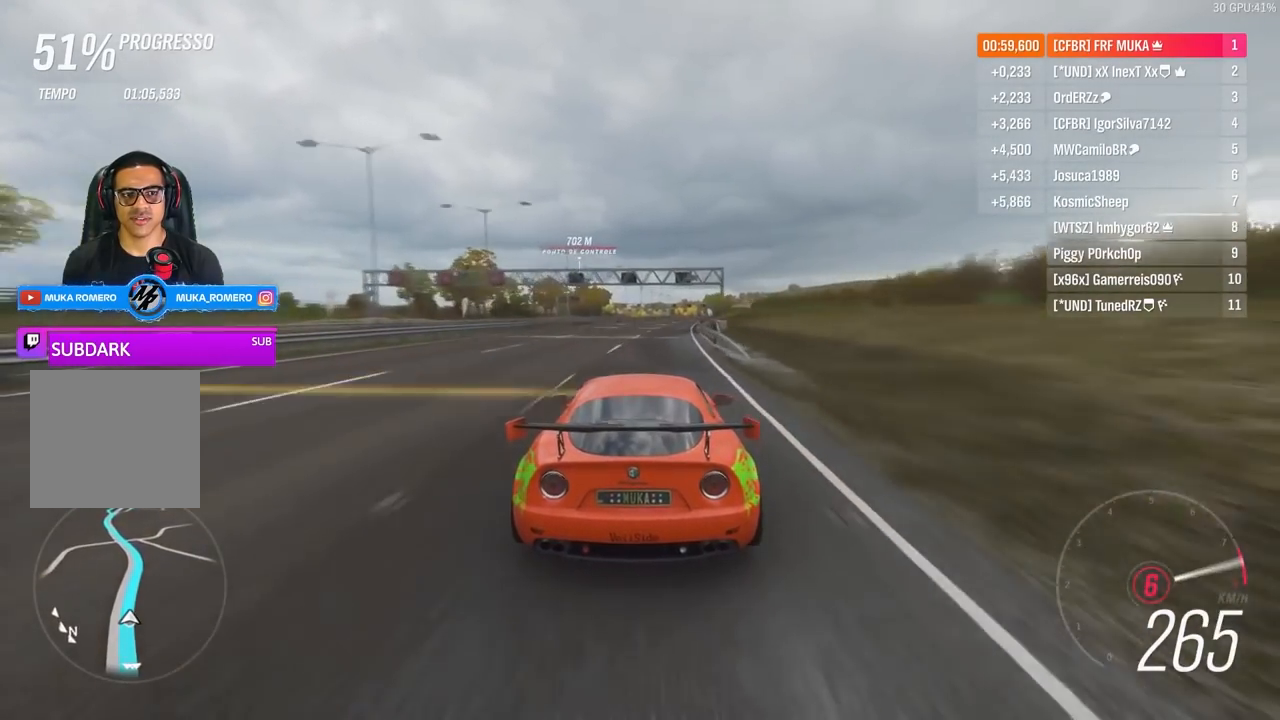
{"buttons": ["R2"], "left_stick": "center", "right_stick": "center", "events": [[67, "left_stick", "center"], [300, "left_stick", "right"], [467, "left_stick", "center"]]}
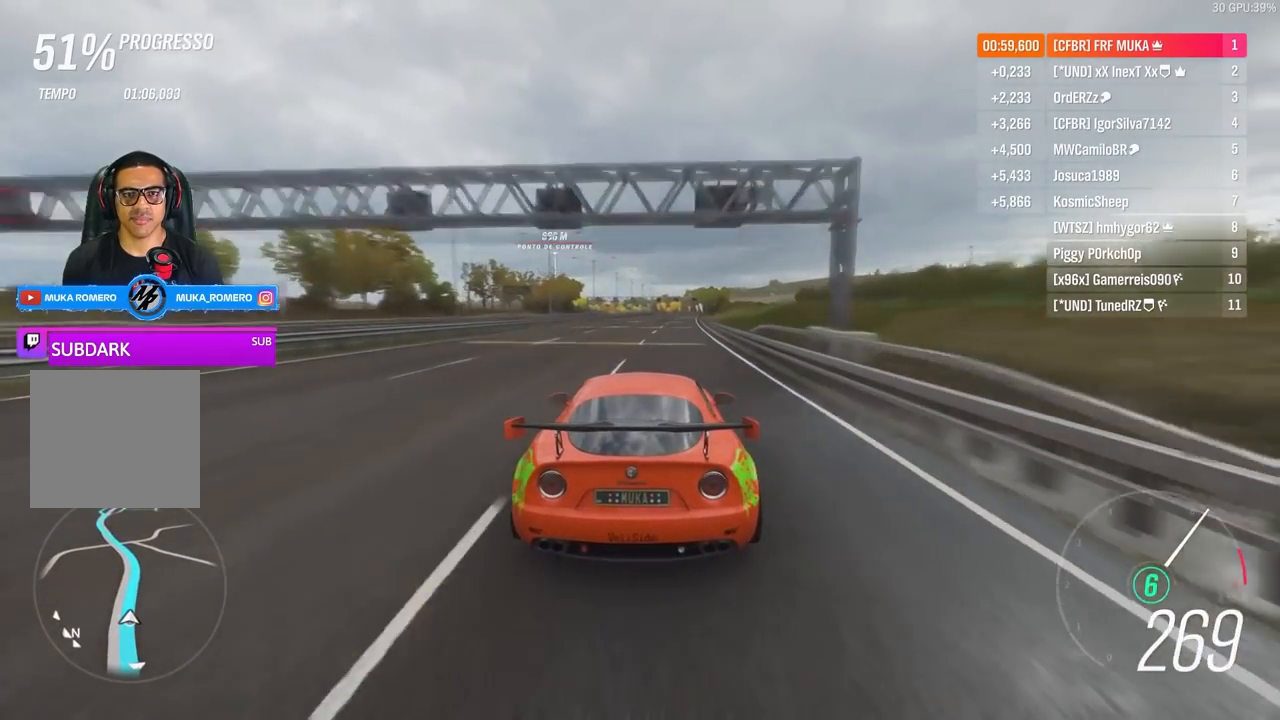
{"buttons": ["R2"], "left_stick": "center", "right_stick": "center", "events": [[133, "left_stick", "right"], [283, "left_stick", "center"]]}